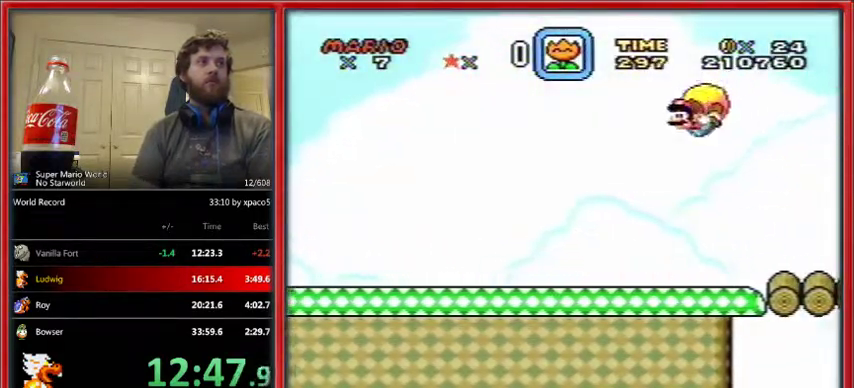
Gameplay with a controller (Nintendo layout); each line is a JSON object with the inputs held at the frame after it. "events" lists button and stick changes between this image and that frame as [ms after this image, input, new state], when the widget could be followed in between. Not read: L1 L3 R1 R3.
{"buttons": ["Y", "DPAD_RIGHT"], "events": [[100, "DPAD_RIGHT", "down"], [267, "DPAD_RIGHT", "up"], [500, "DPAD_RIGHT", "down"]]}
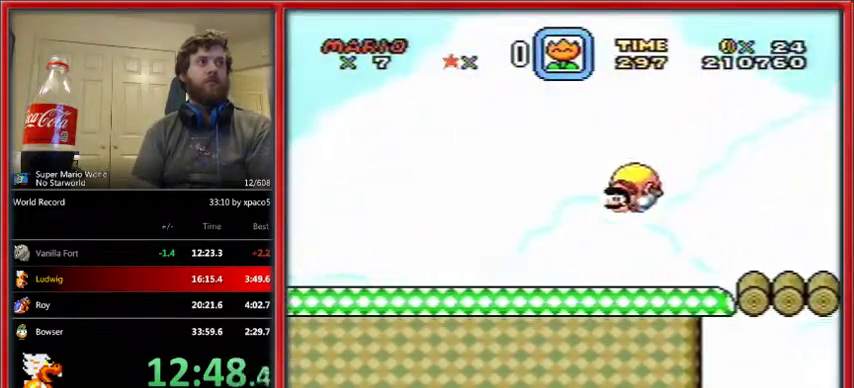
{"buttons": ["Y"], "events": [[367, "DPAD_RIGHT", "up"]]}
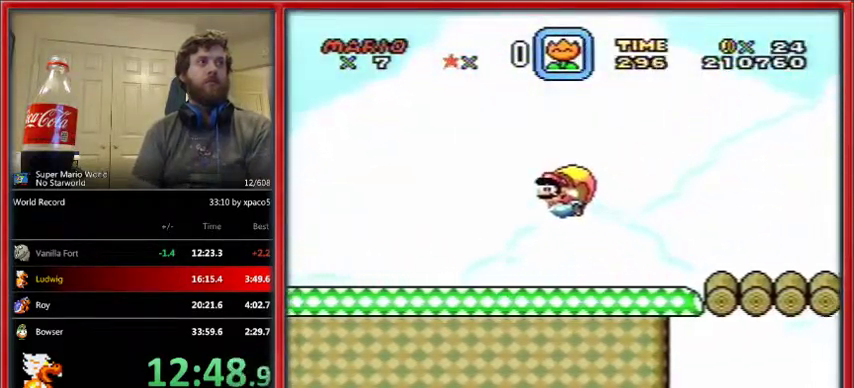
{"buttons": ["Y", "DPAD_RIGHT"], "events": [[467, "DPAD_RIGHT", "down"]]}
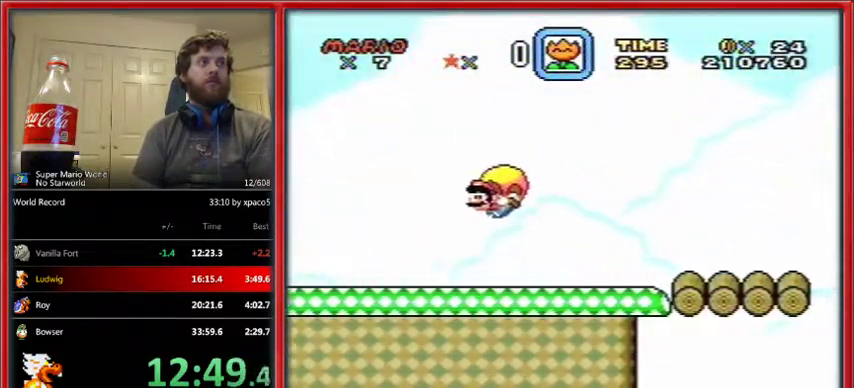
{"buttons": ["Y"], "events": [[267, "DPAD_RIGHT", "up"]]}
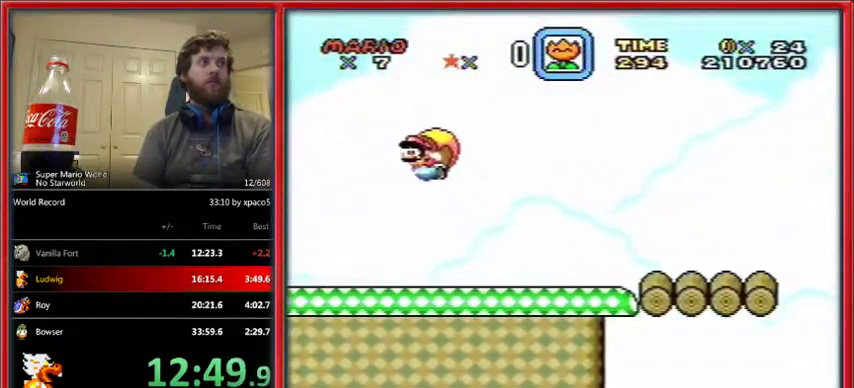
{"buttons": ["Y", "DPAD_RIGHT"], "events": [[367, "DPAD_RIGHT", "down"]]}
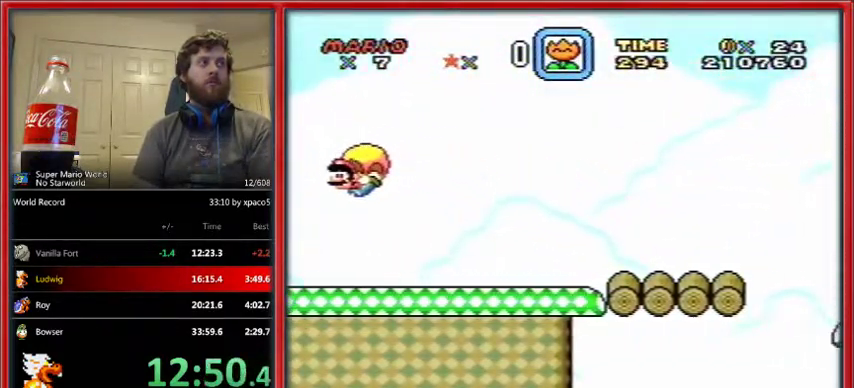
{"buttons": ["Y", "DPAD_RIGHT"], "events": [[100, "X", "down"], [233, "X", "up"]]}
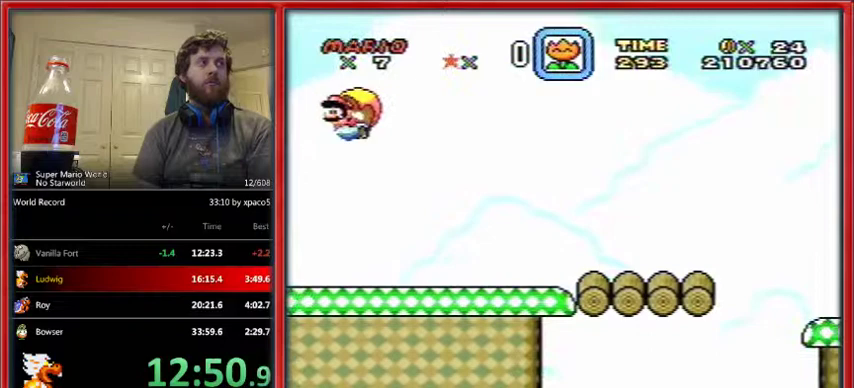
{"buttons": ["Y", "DPAD_LEFT"], "events": [[33, "DPAD_RIGHT", "up"], [367, "DPAD_LEFT", "down"]]}
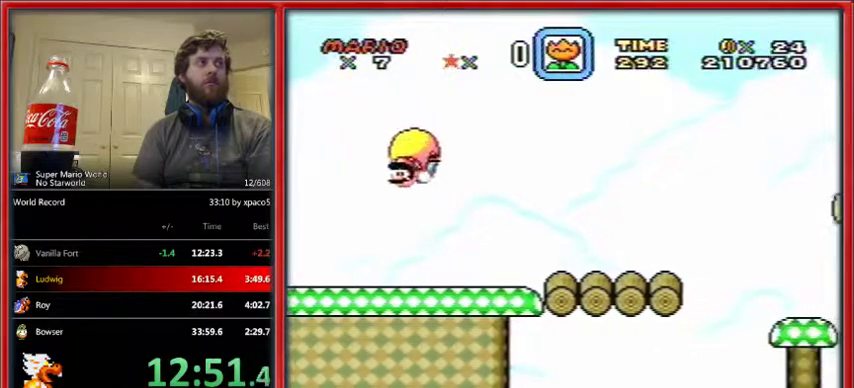
{"buttons": ["Y", "DPAD_RIGHT"], "events": [[33, "DPAD_UP", "down"], [67, "DPAD_LEFT", "up"], [67, "DPAD_RIGHT", "down"], [67, "DPAD_UP", "up"], [100, "X", "down"], [167, "DPAD_UP", "down"], [167, "Y", "up"], [200, "DPAD_UP", "up"], [233, "Y", "down"], [300, "X", "up"]]}
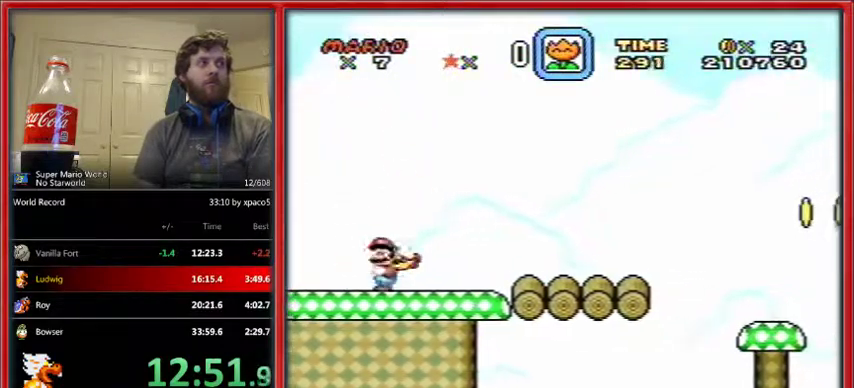
{"buttons": ["Y", "DPAD_RIGHT"], "events": [[300, "DPAD_RIGHT", "up"], [300, "X", "down"], [367, "DPAD_RIGHT", "down"], [367, "X", "up"]]}
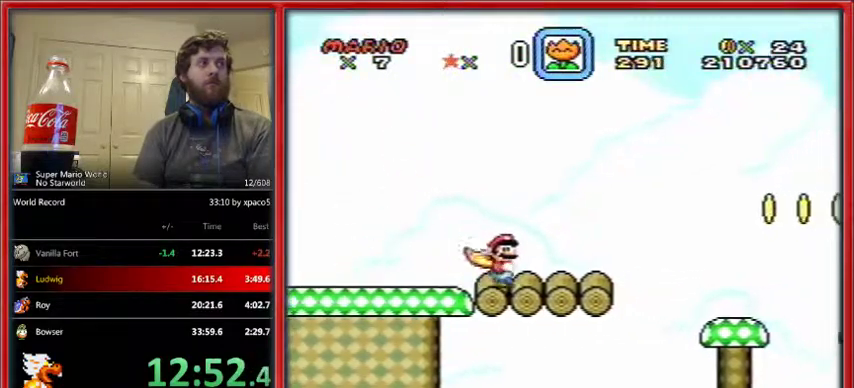
{"buttons": ["B", "Y", "DPAD_LEFT"], "events": [[333, "B", "down"], [400, "DPAD_UP", "down"], [433, "DPAD_LEFT", "down"], [433, "DPAD_RIGHT", "up"], [467, "DPAD_UP", "up"]]}
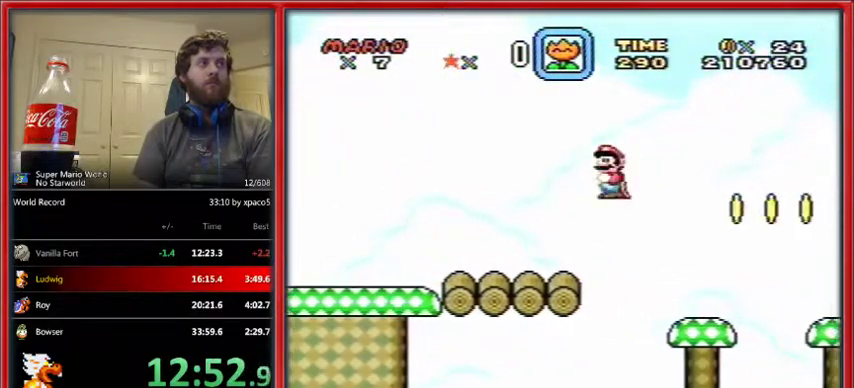
{"buttons": ["Y", "DPAD_LEFT"], "events": [[233, "B", "up"]]}
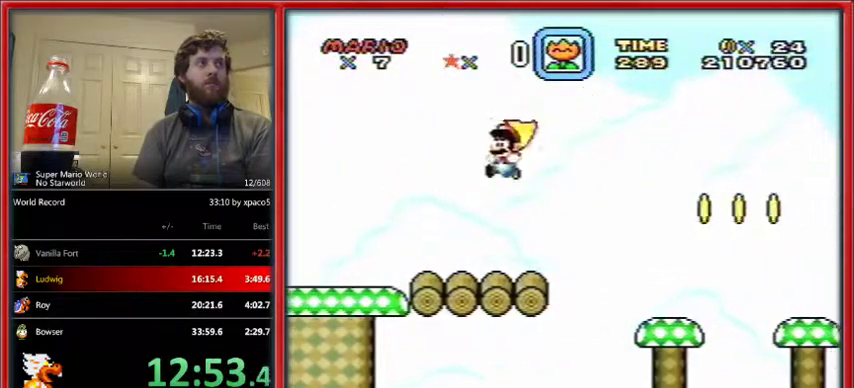
{"buttons": ["Y", "DPAD_UP", "DPAD_LEFT"], "events": [[467, "DPAD_UP", "down"]]}
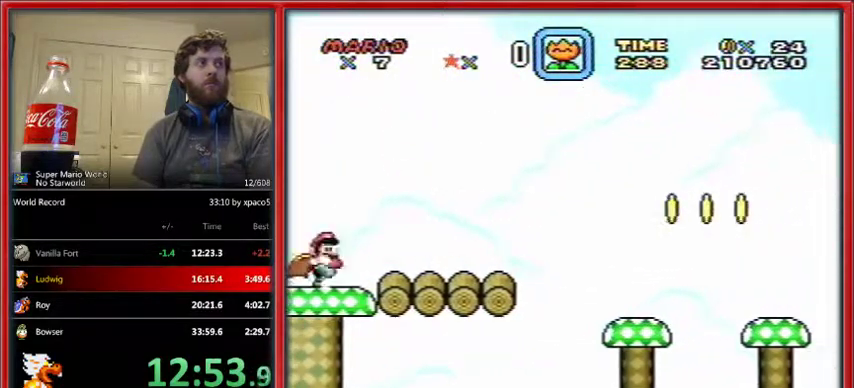
{"buttons": ["Y", "DPAD_RIGHT"], "events": [[33, "DPAD_RIGHT", "down"], [33, "DPAD_UP", "up"], [167, "DPAD_LEFT", "up"]]}
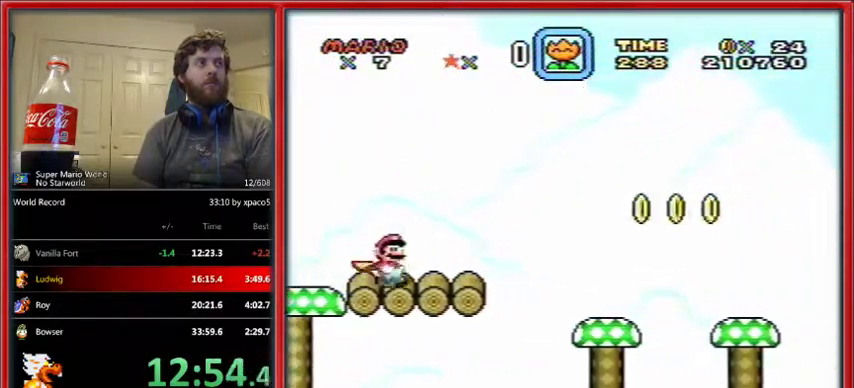
{"buttons": ["B", "Y", "DPAD_RIGHT"], "events": [[233, "B", "down"]]}
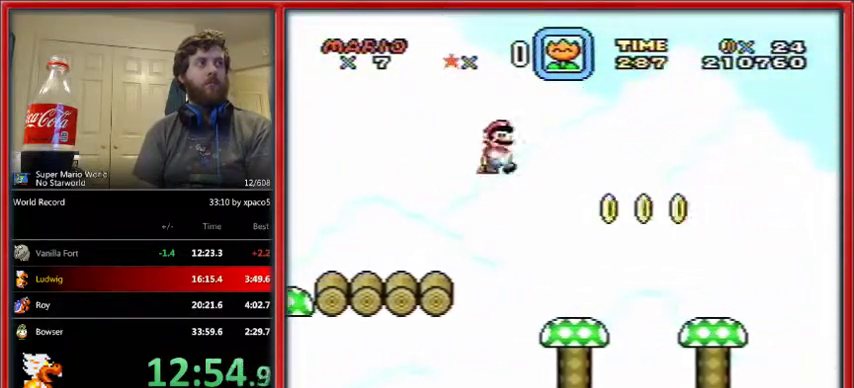
{"buttons": ["B", "Y"], "events": [[300, "DPAD_RIGHT", "up"]]}
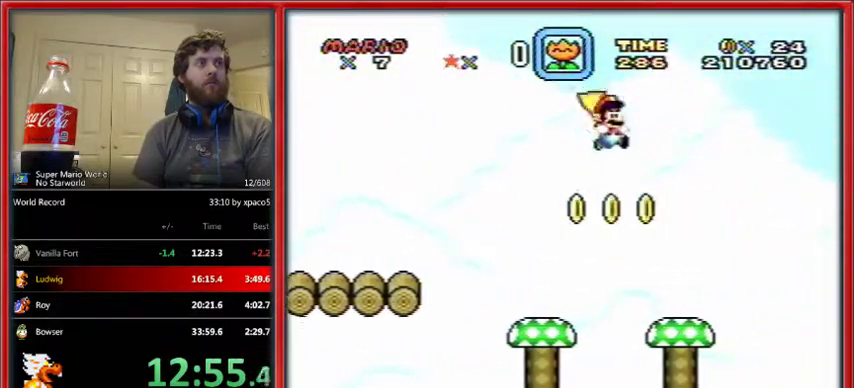
{"buttons": ["B", "Y"], "events": [[33, "DPAD_LEFT", "down"], [167, "DPAD_LEFT", "up"]]}
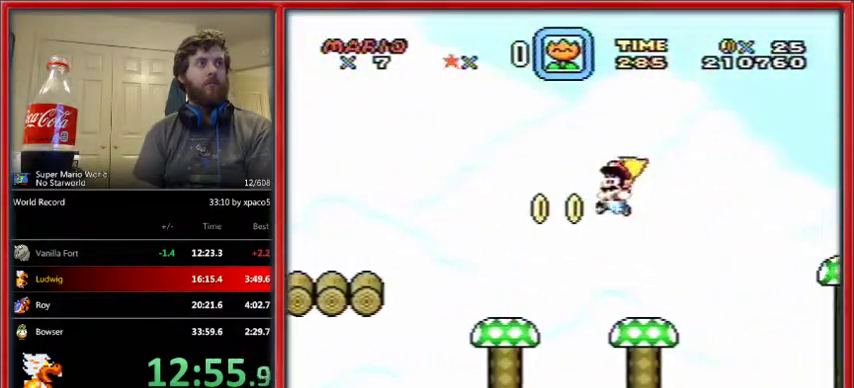
{"buttons": ["B", "Y"], "events": []}
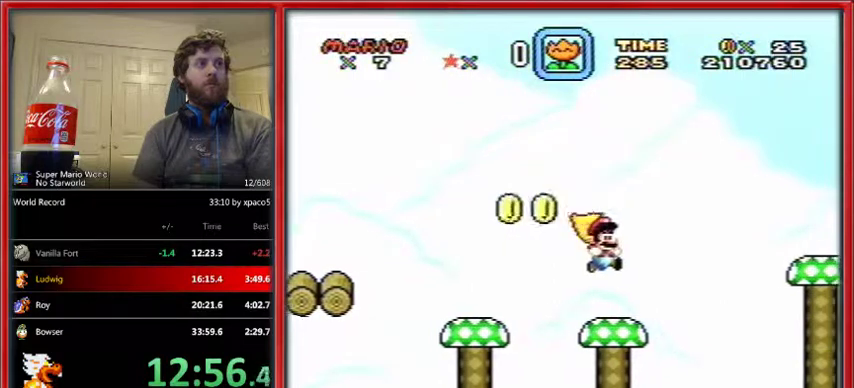
{"buttons": ["B", "Y", "DPAD_RIGHT"], "events": [[67, "DPAD_LEFT", "down"], [167, "DPAD_LEFT", "up"], [233, "B", "up"], [300, "DPAD_RIGHT", "down"], [500, "B", "down"]]}